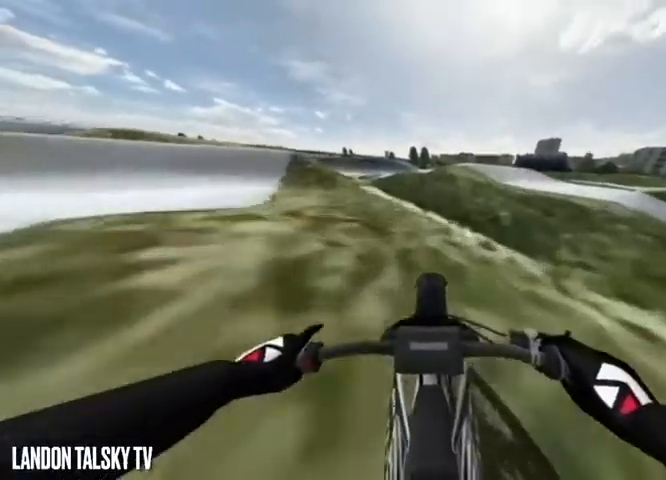
Gameplay with a controller (Xbox layout); each line is a JSON object with the inputs held at the frame after it (dt_ms = milliseconds from this image to that frame). "events" lists button and stick changes between this image and that frame as [ms after this image, input, new state], when the widget could be followed in between.
{"dt_ms": 500, "buttons": ["R2"], "left_stick": "center", "right_stick": "center", "events": []}
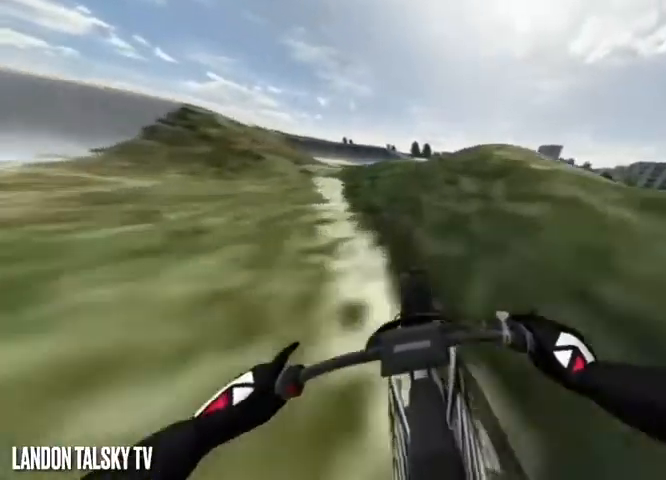
{"dt_ms": 500, "buttons": [], "left_stick": "center", "right_stick": "center", "events": [[250, "R2", "up"]]}
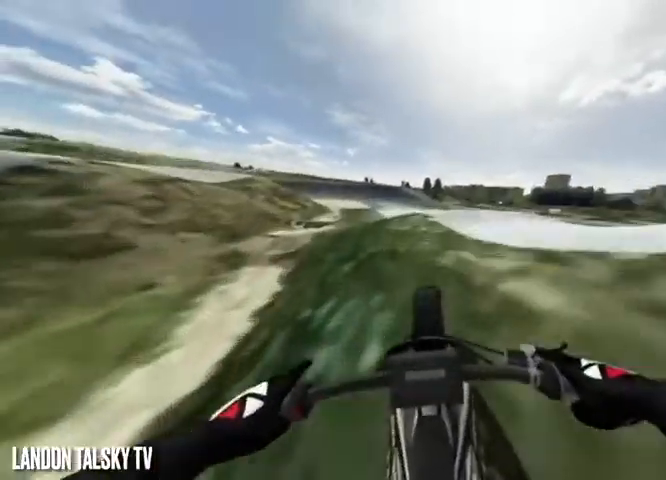
{"dt_ms": 500, "buttons": [], "left_stick": "center", "right_stick": "center", "events": []}
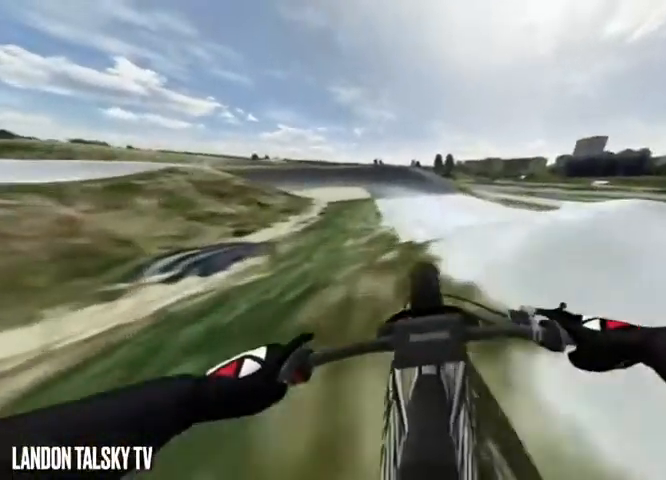
{"dt_ms": 500, "buttons": [], "left_stick": "center", "right_stick": "center", "events": [[208, "R2", "down"], [333, "R2", "up"]]}
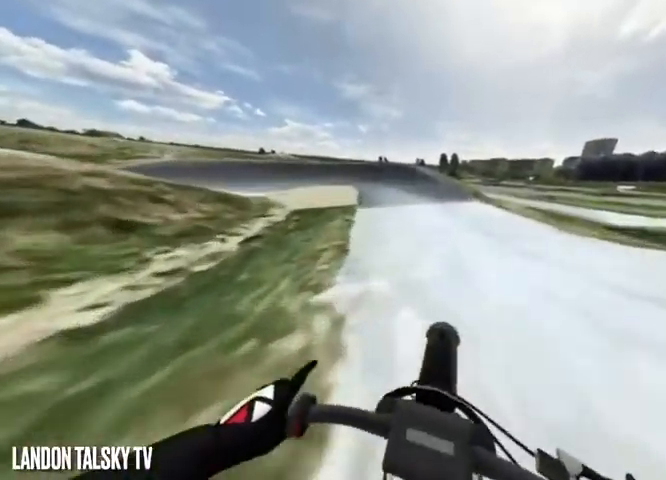
{"dt_ms": 500, "buttons": [], "left_stick": "center", "right_stick": "center", "events": [[42, "R2", "down"], [167, "R2", "up"], [292, "R2", "down"], [417, "R2", "up"]]}
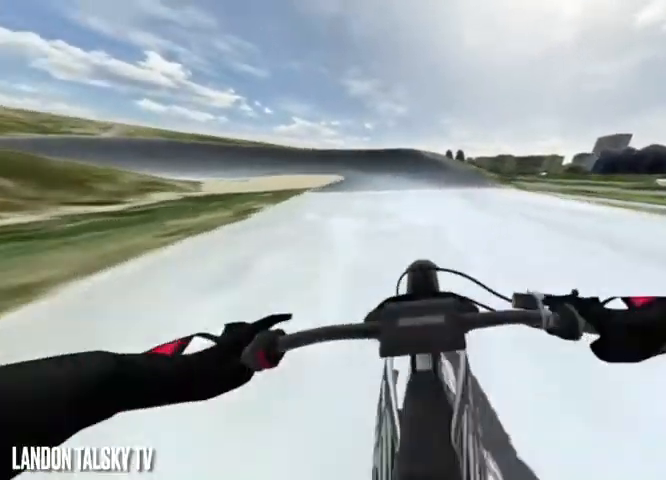
{"dt_ms": 500, "buttons": [], "left_stick": "center", "right_stick": "center", "events": []}
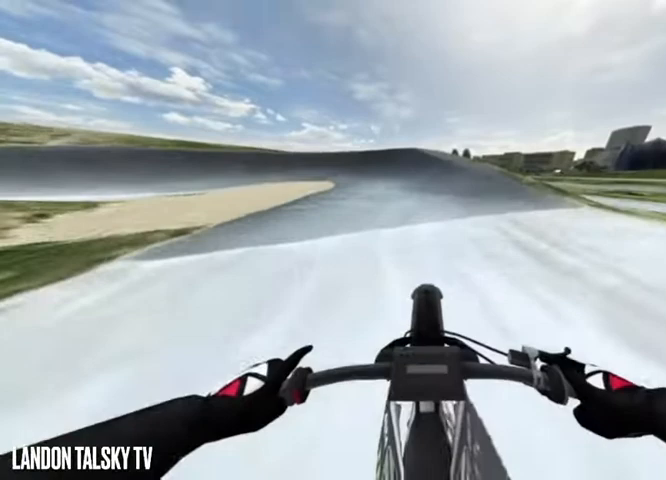
{"dt_ms": 500, "buttons": ["R2"], "left_stick": "center", "right_stick": "center", "events": [[417, "R2", "down"]]}
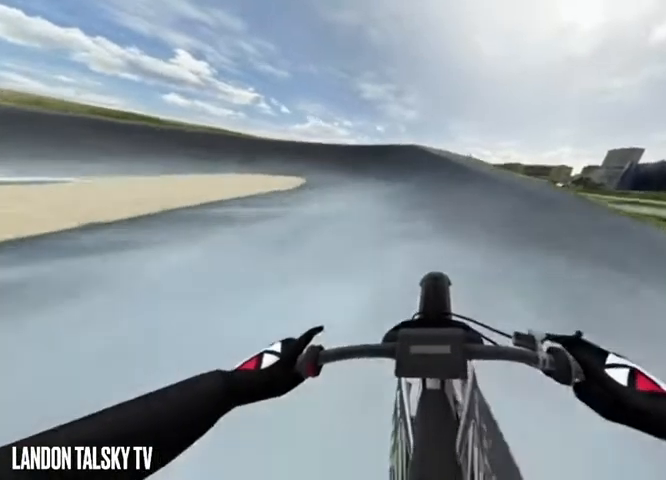
{"dt_ms": 500, "buttons": ["R2"], "left_stick": "right", "right_stick": "left", "events": [[333, "left_stick", "right"], [375, "right_stick", "left"]]}
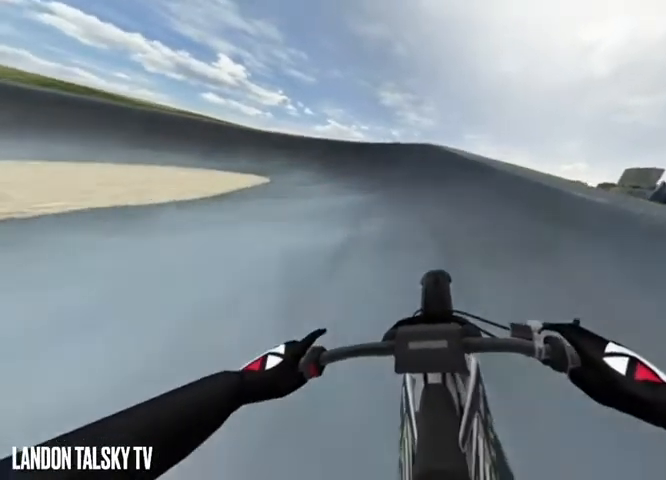
{"dt_ms": 500, "buttons": ["R2"], "left_stick": "right", "right_stick": "left", "events": [[125, "left_stick", "center"], [208, "left_stick", "right"]]}
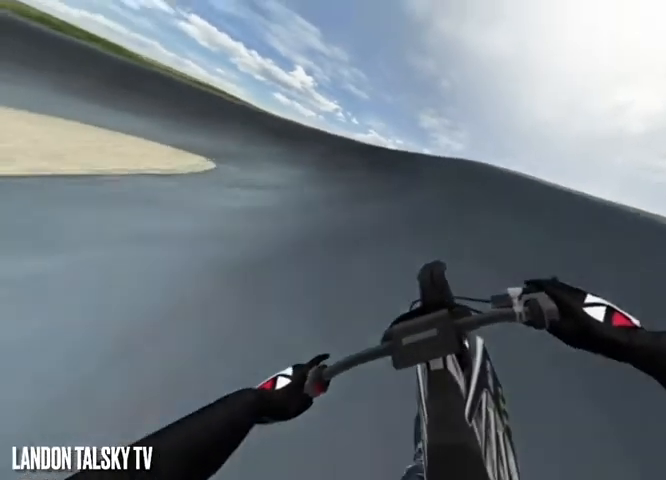
{"dt_ms": 500, "buttons": ["R2"], "left_stick": "right", "right_stick": "left", "events": [[83, "left_stick", "center"], [417, "left_stick", "right"]]}
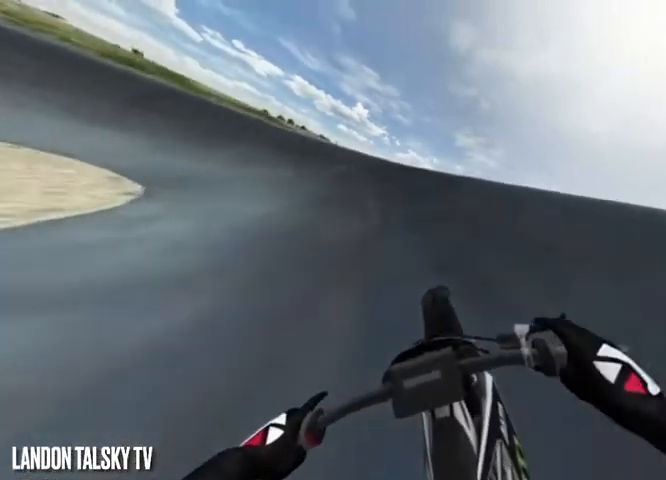
{"dt_ms": 500, "buttons": ["R2"], "left_stick": "right", "right_stick": "left", "events": [[417, "R2", "up"], [500, "R2", "down"]]}
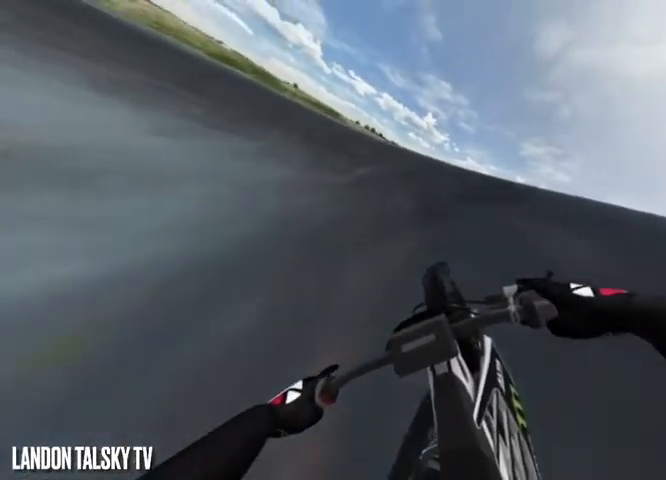
{"dt_ms": 500, "buttons": ["R2"], "left_stick": "right", "right_stick": "left", "events": [[208, "R2", "up"], [292, "R2", "down"], [417, "R2", "up"], [500, "R2", "down"]]}
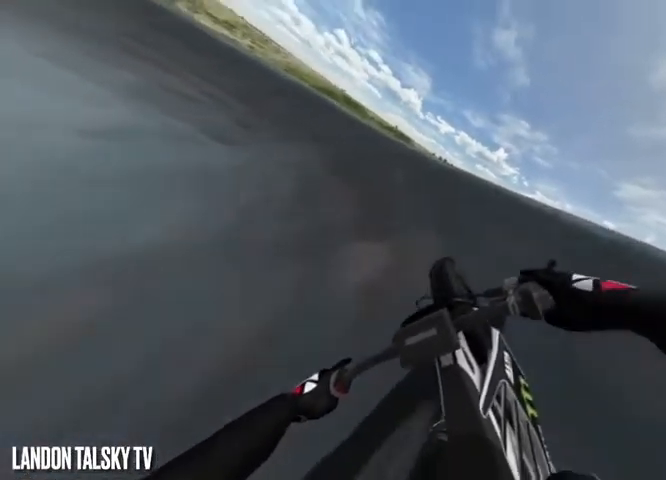
{"dt_ms": 500, "buttons": [], "left_stick": "right", "right_stick": "left", "events": [[167, "R2", "up"], [208, "R2", "down"], [375, "R2", "up"]]}
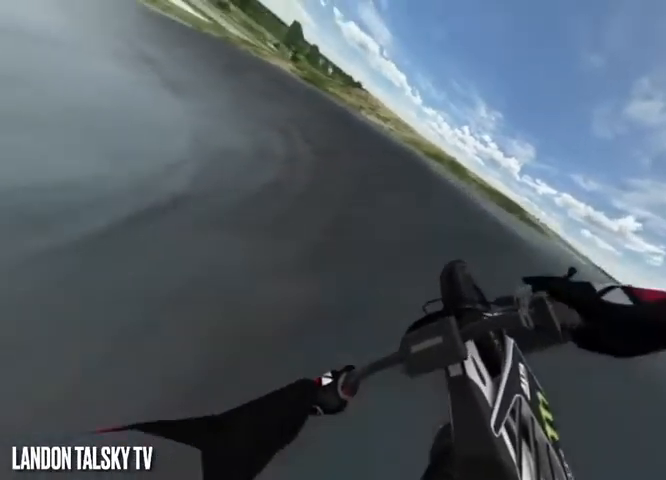
{"dt_ms": 500, "buttons": [], "left_stick": "right", "right_stick": "left", "events": [[42, "R2", "down"], [208, "R2", "up"], [292, "R2", "down"], [417, "R2", "up"]]}
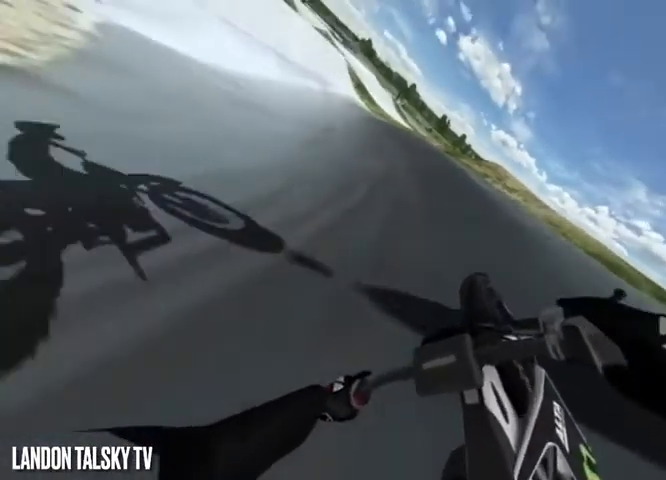
{"dt_ms": 500, "buttons": ["R2"], "left_stick": "center", "right_stick": "center", "events": [[42, "R2", "down"], [125, "R2", "up"], [208, "R2", "down"], [208, "left_stick", "center"], [208, "right_stick", "center"]]}
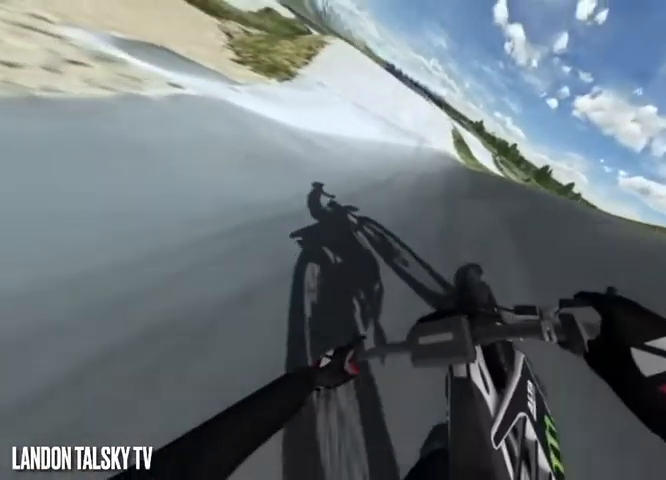
{"dt_ms": 500, "buttons": ["R2"], "left_stick": "center", "right_stick": "center", "events": [[167, "left_stick", "left"], [333, "left_stick", "center"]]}
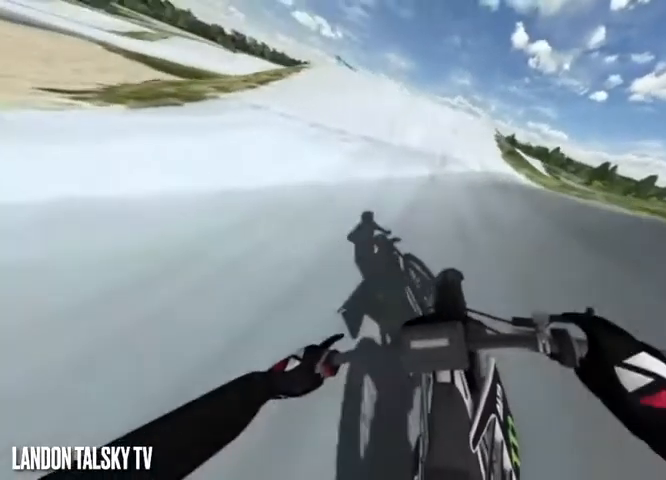
{"dt_ms": 1000, "buttons": [], "left_stick": "center", "right_stick": "center"}
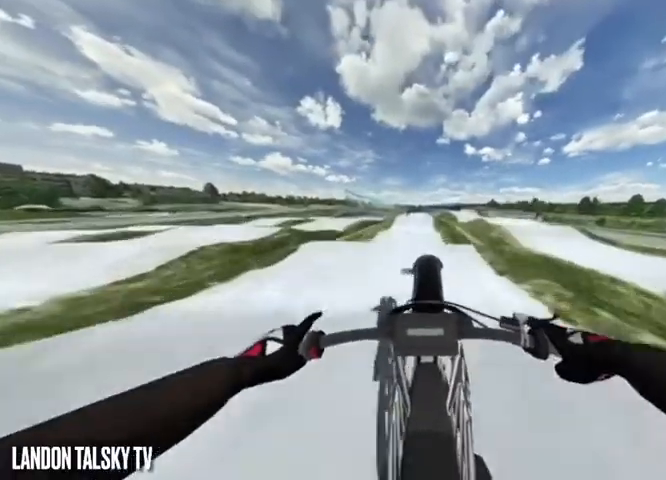
{"dt_ms": 500, "buttons": [], "left_stick": "center", "right_stick": "up", "events": [[417, "right_stick", "up"]]}
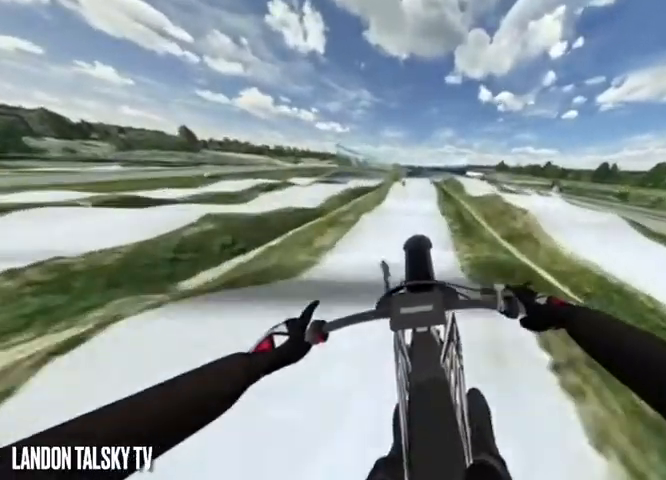
{"dt_ms": 500, "buttons": [], "left_stick": "center", "right_stick": "up", "events": []}
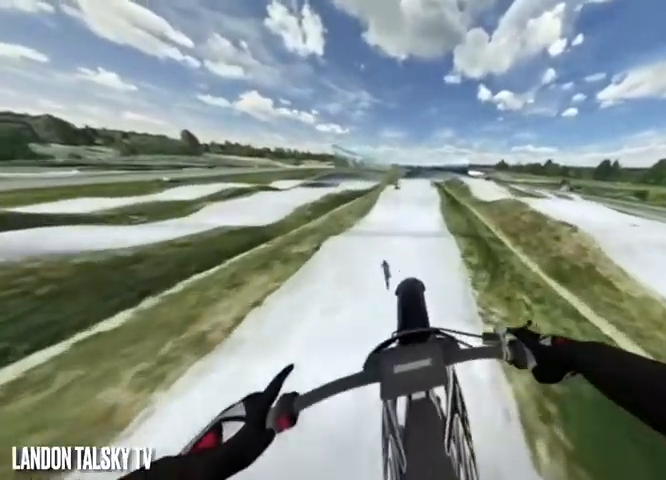
{"dt_ms": 500, "buttons": [], "left_stick": "center", "right_stick": "up", "events": []}
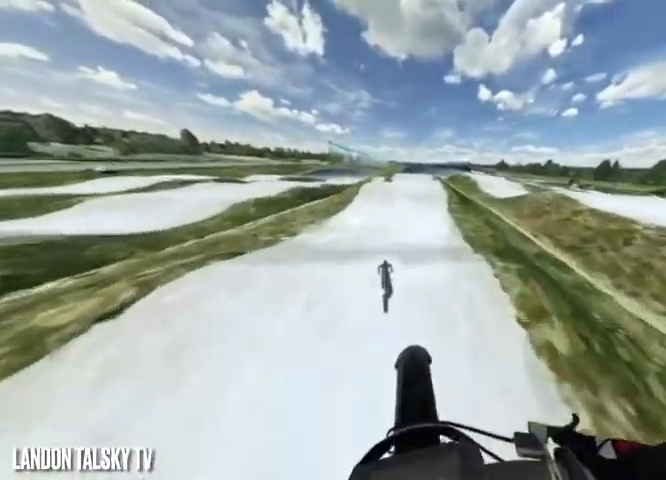
{"dt_ms": 500, "buttons": [], "left_stick": "center", "right_stick": "down", "events": [[42, "R2", "down"], [42, "right_stick", "down"], [458, "R2", "up"]]}
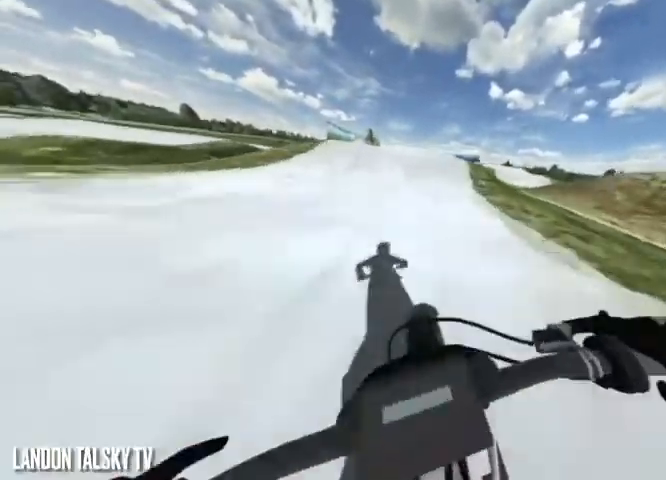
{"dt_ms": 500, "buttons": ["R2"], "left_stick": "center", "right_stick": "down", "events": [[333, "R2", "down"]]}
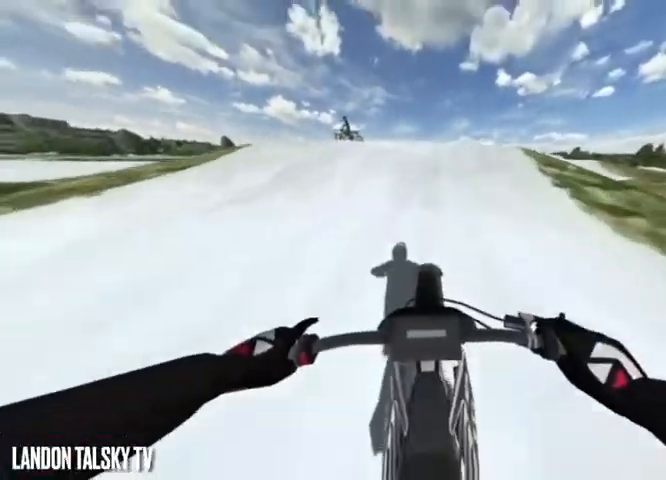
{"dt_ms": 500, "buttons": ["R2"], "left_stick": "left", "right_stick": "up-left", "events": [[292, "left_stick", "left"], [375, "right_stick", "up-left"]]}
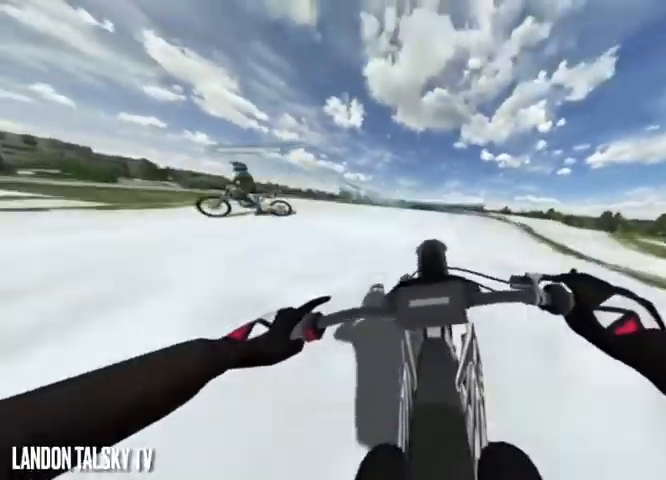
{"dt_ms": 500, "buttons": [], "left_stick": "left", "right_stick": "right", "events": [[125, "right_stick", "right"], [375, "R2", "up"]]}
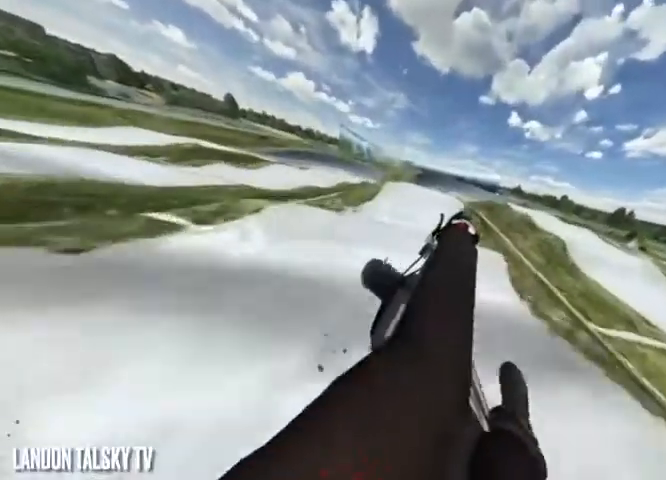
{"dt_ms": 500, "buttons": ["R2"], "left_stick": "right", "right_stick": "right", "events": [[375, "R2", "down"], [500, "left_stick", "right"]]}
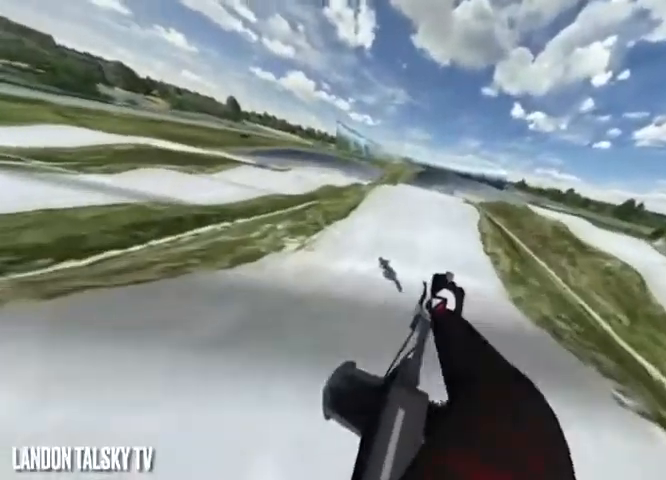
{"dt_ms": 500, "buttons": ["R2"], "left_stick": "right", "right_stick": "up-right", "events": [[42, "right_stick", "up-right"]]}
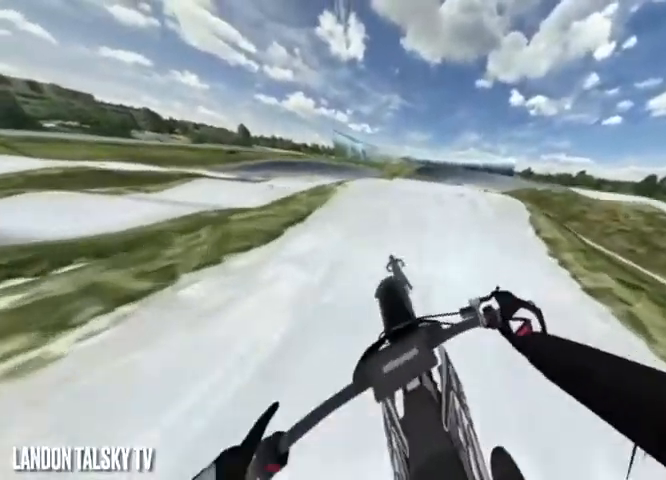
{"dt_ms": 500, "buttons": ["R2"], "left_stick": "center", "right_stick": "down", "events": [[42, "right_stick", "down-right"], [167, "right_stick", "down"], [208, "left_stick", "center"]]}
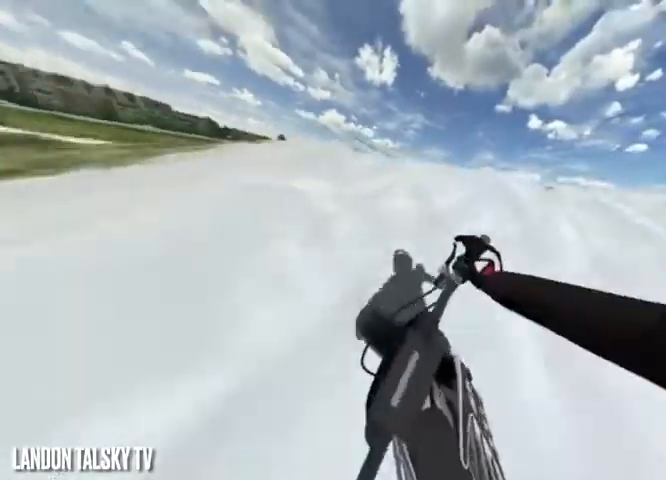
{"dt_ms": 500, "buttons": [], "left_stick": "center", "right_stick": "down", "events": [[167, "R2", "up"]]}
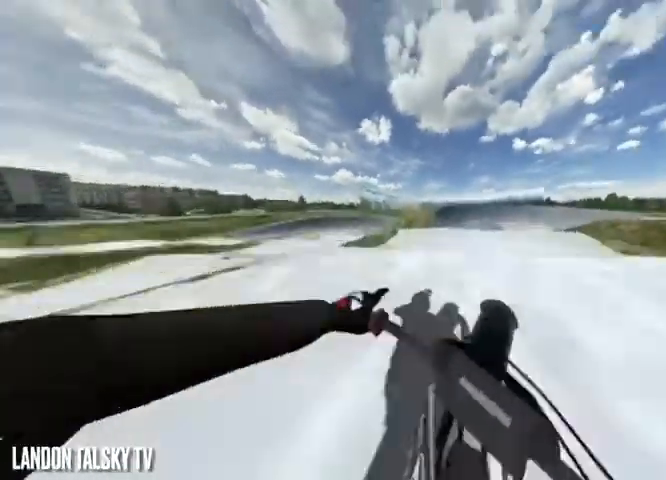
{"dt_ms": 500, "buttons": ["R2"], "left_stick": "left", "right_stick": "right", "events": [[208, "R2", "down"], [208, "left_stick", "left"], [250, "right_stick", "center"], [375, "right_stick", "right"]]}
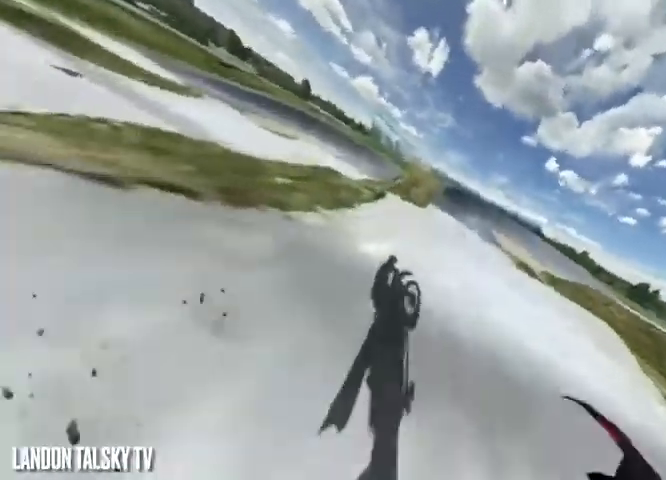
{"dt_ms": 500, "buttons": ["A"], "left_stick": "center", "right_stick": "center", "events": [[83, "A", "down"], [83, "right_stick", "center"], [208, "R2", "up"], [208, "left_stick", "center"]]}